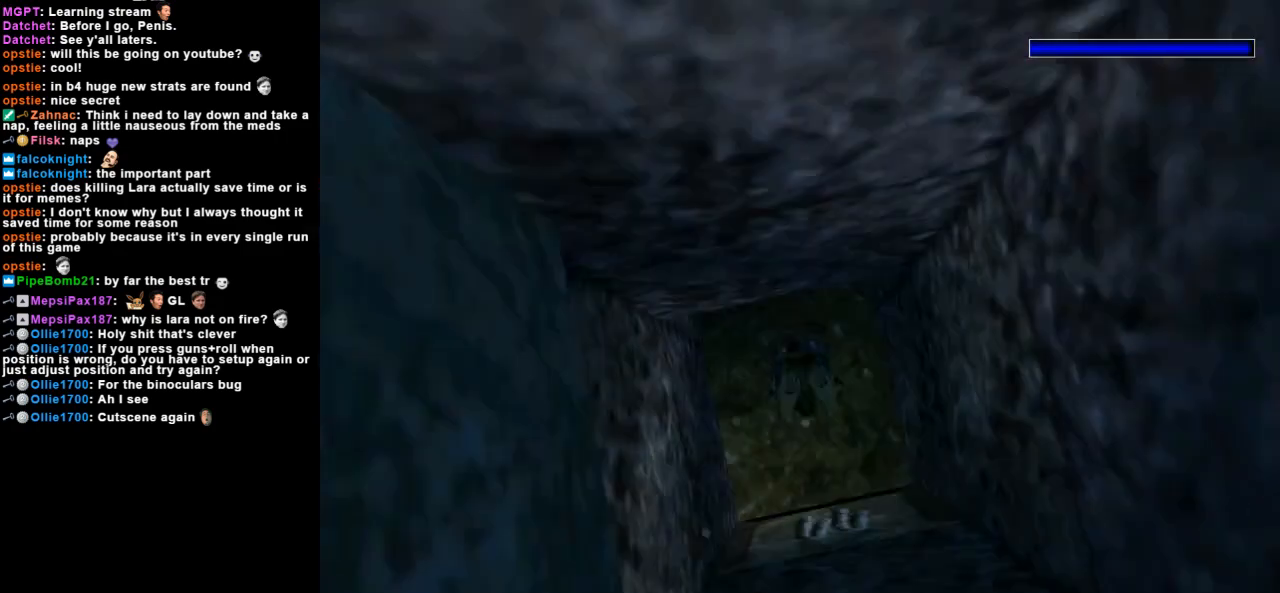
Gameplay with keyboard; each line is a JSON object with the keys held at the frame after it. "events" lists presses ("down") and releases ("up") of "action", "dash", "down", "duck", "flare", "guns", "inv", "jump", "left", "lmed", "look", "lstep", "pause", "right", "roll", "roll2", "rstep", "up" and "walk" between this image and that frame as [ms after this image, input, new state], when the widget could be followed in between. No other keys are recorded. Mouse input is not recorded. Key names are as the overlay labels them; some are game actions (e.g. jump) rather than physical keys.
{"keys": ["down", "jump"], "events": [[100, "down", "down"]]}
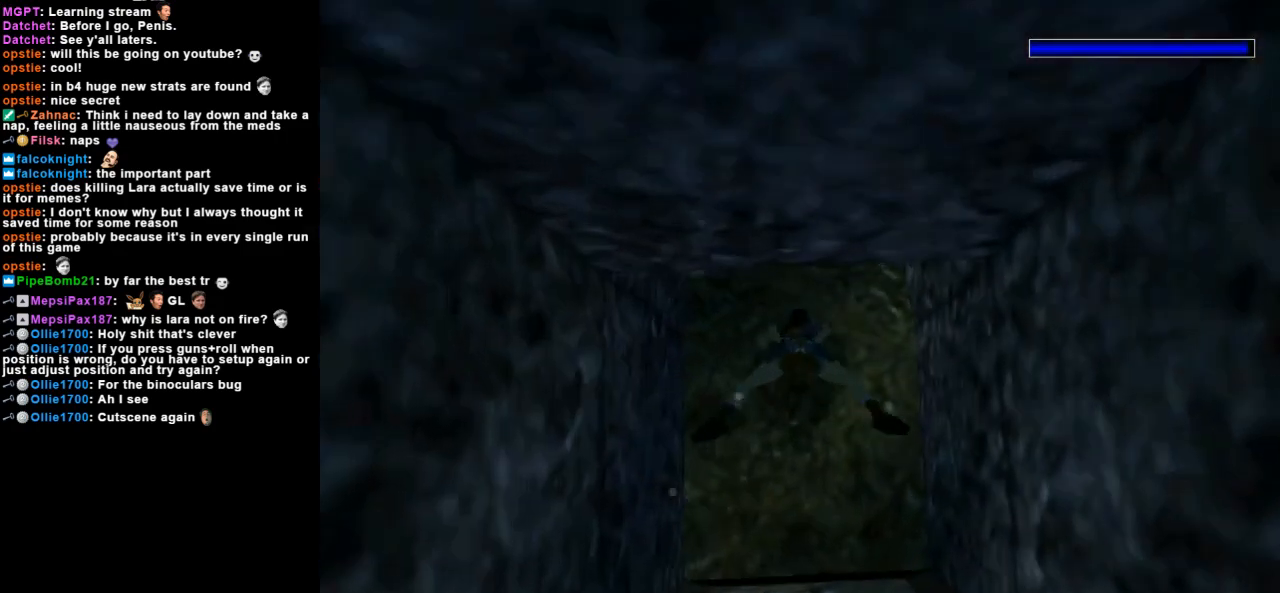
{"keys": ["down", "jump"], "events": []}
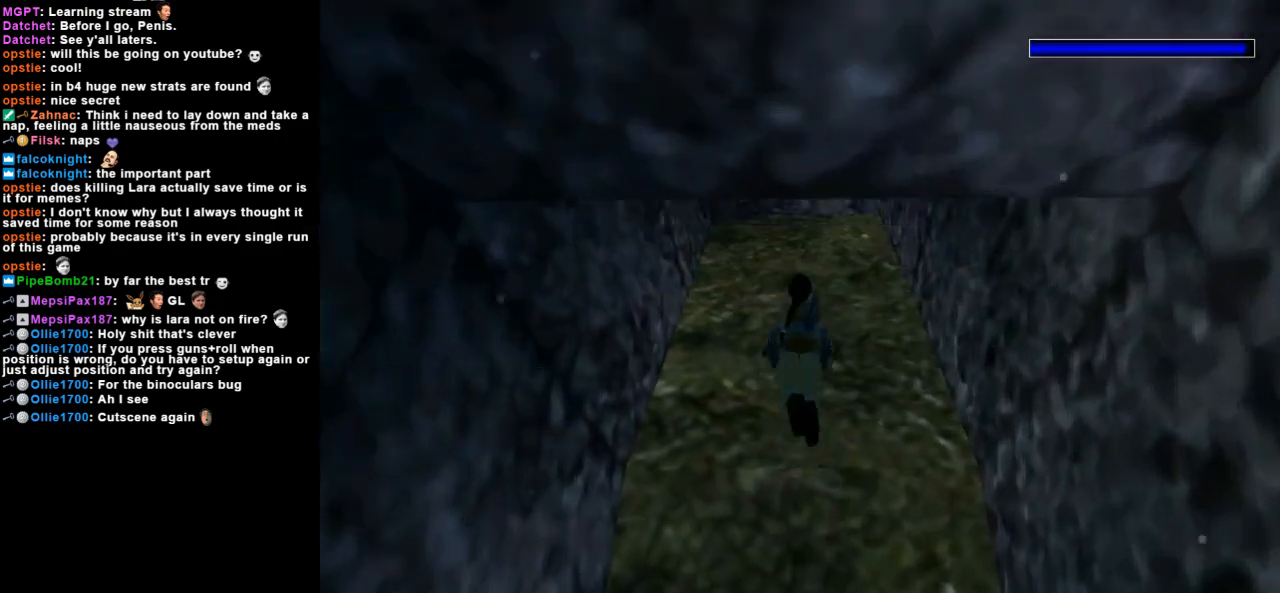
{"keys": ["jump"], "events": [[33, "down", "up"]]}
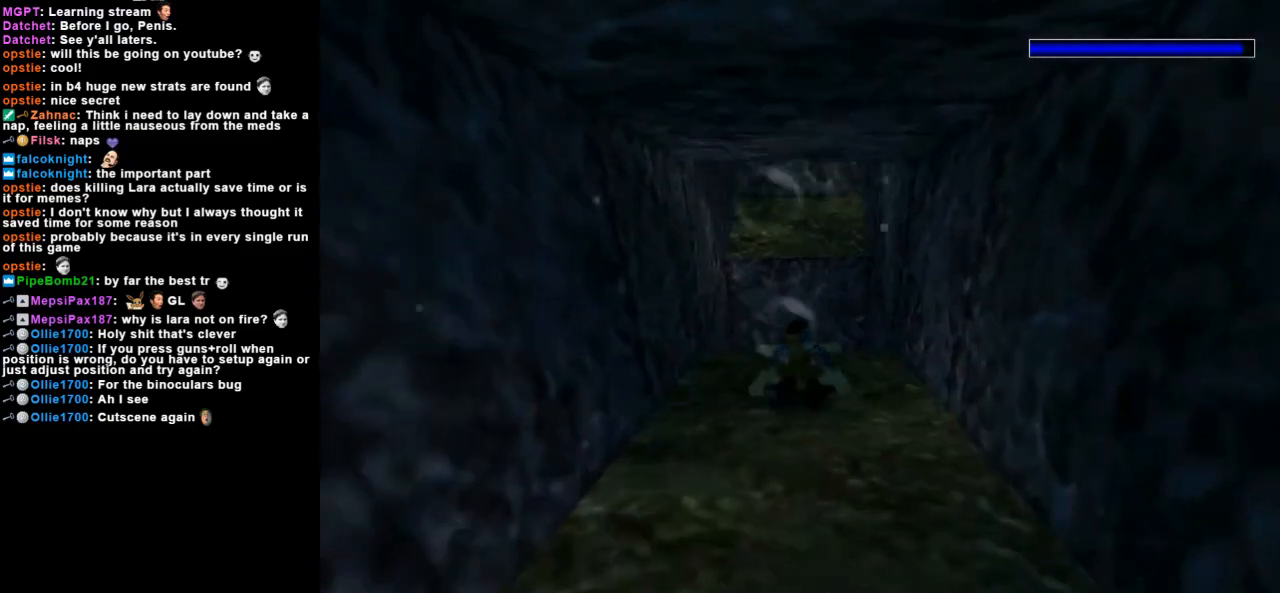
{"keys": ["jump", "up"], "events": [[333, "up", "down"]]}
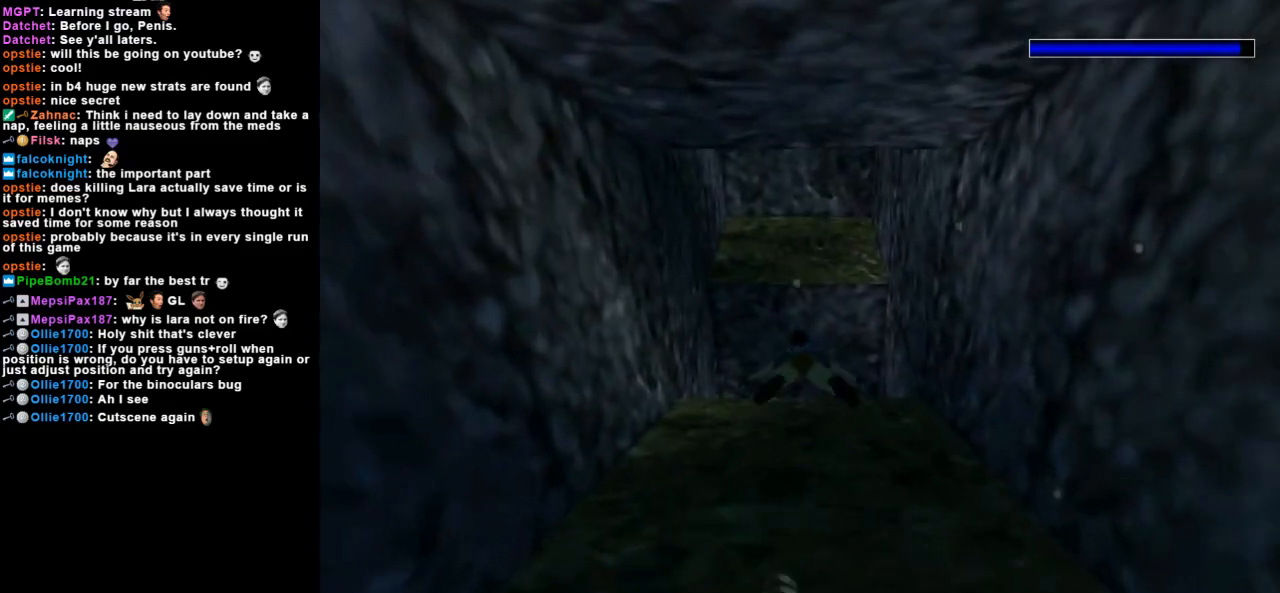
{"keys": ["jump", "up"], "events": []}
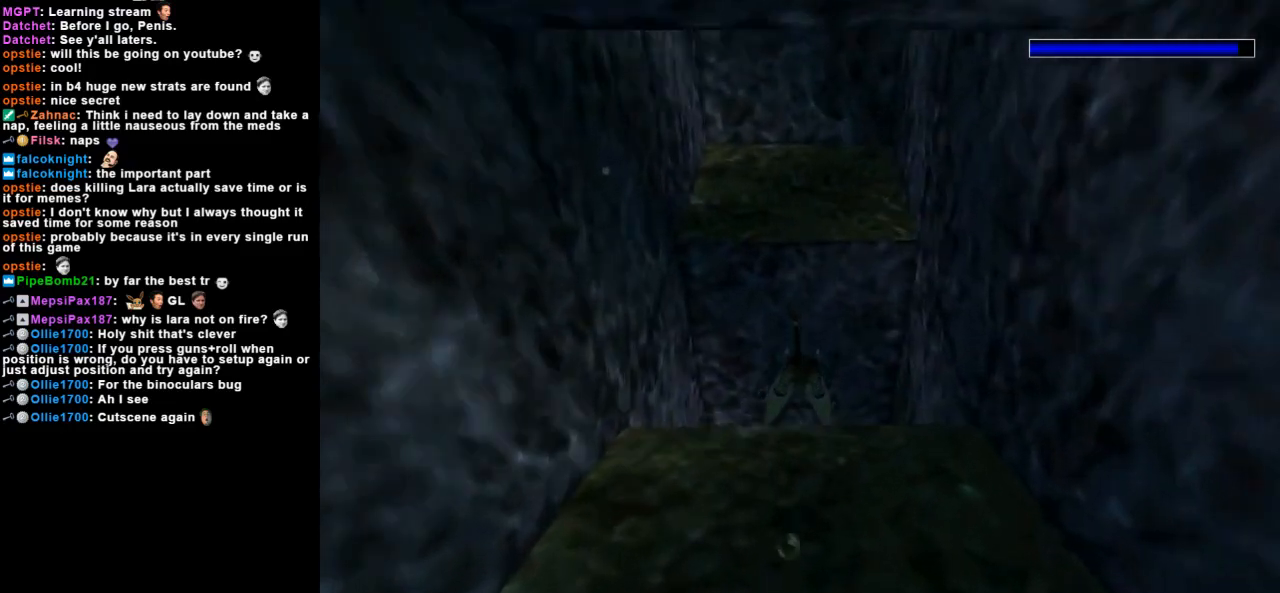
{"keys": ["jump", "left", "up"], "events": [[267, "left", "down"]]}
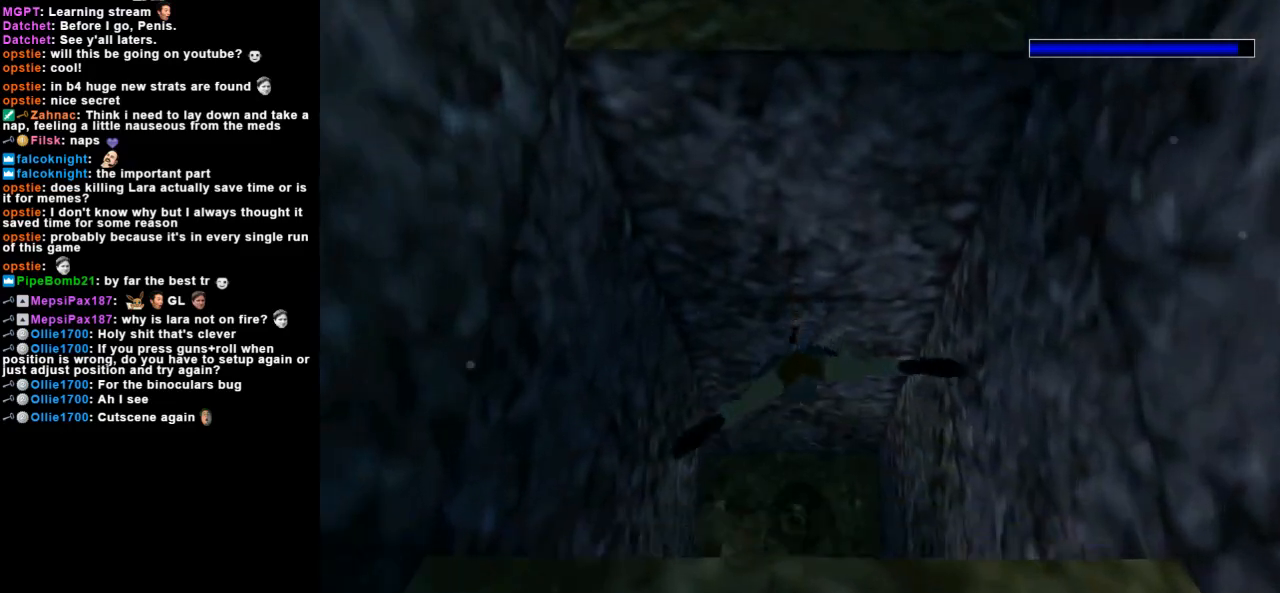
{"keys": ["down", "jump", "left"], "events": [[133, "up", "up"], [500, "down", "down"]]}
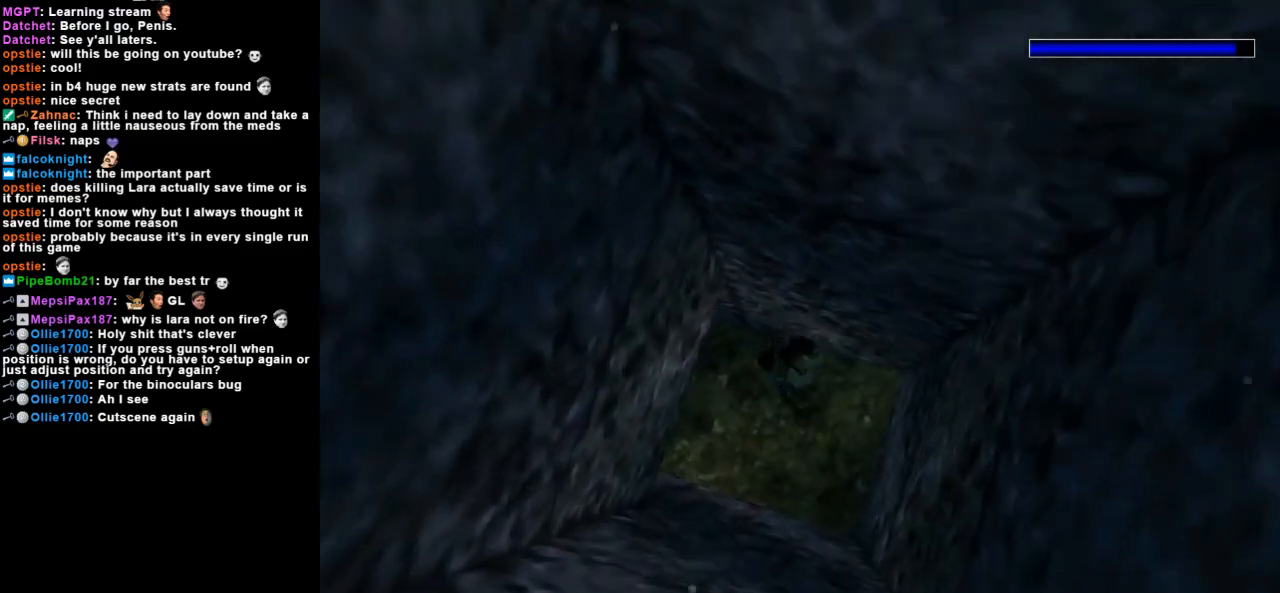
{"keys": ["down", "jump"], "events": [[167, "left", "up"]]}
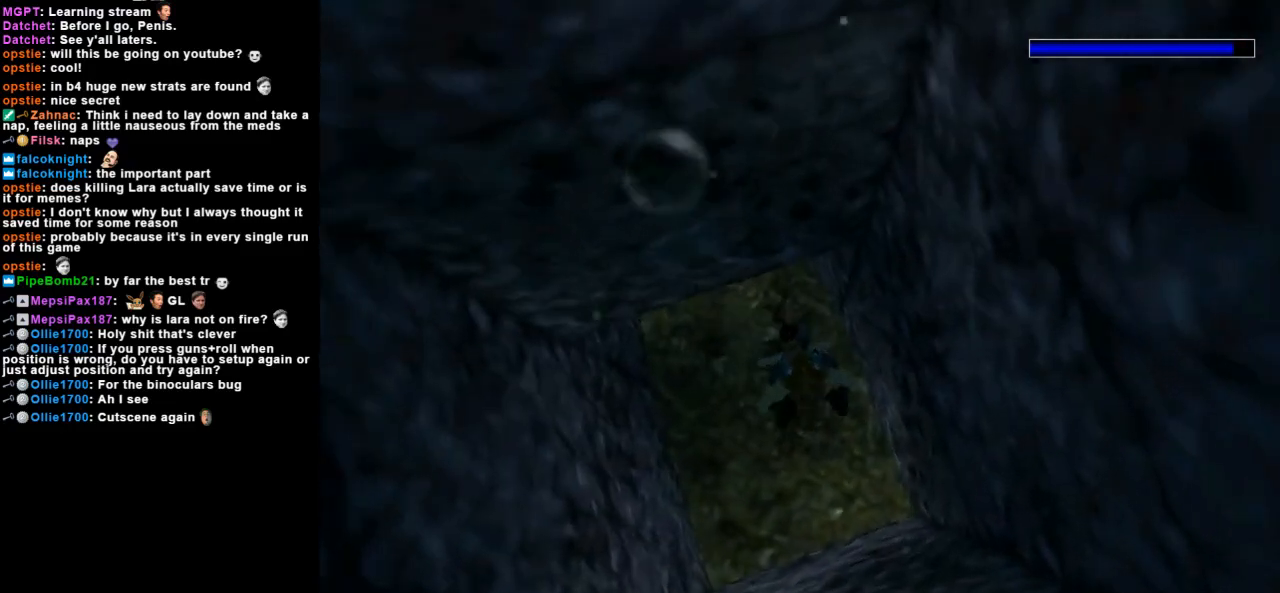
{"keys": ["down", "jump"], "events": [[100, "down", "up"], [233, "left", "down"], [267, "down", "down"], [467, "left", "up"]]}
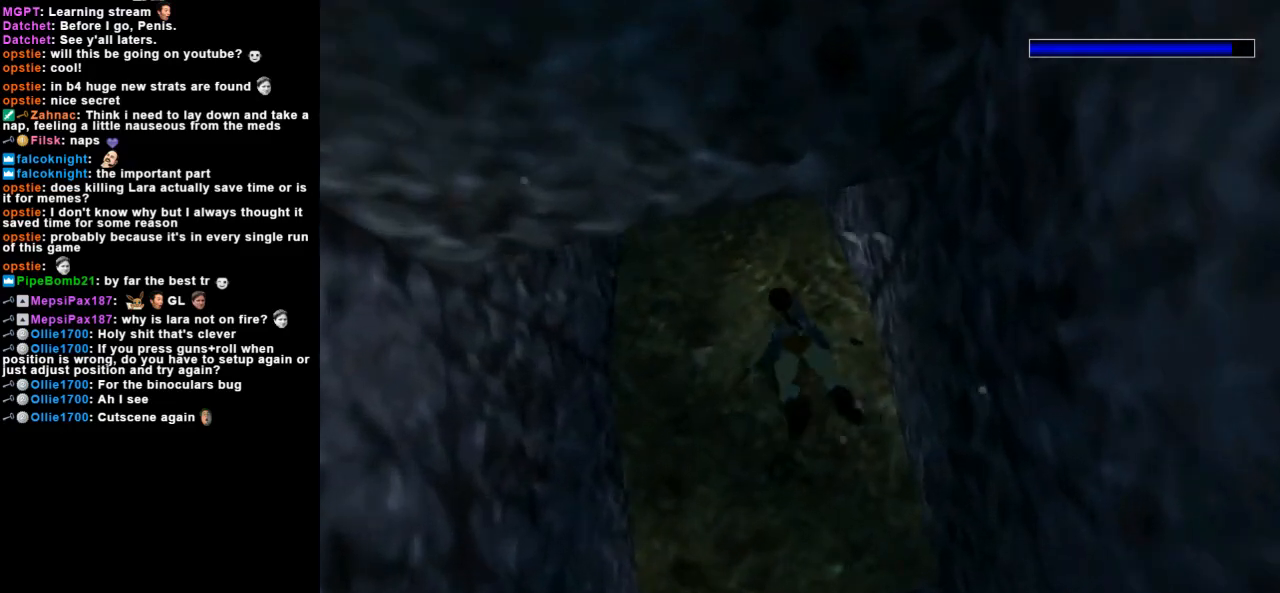
{"keys": ["jump"], "events": [[267, "left", "down"], [367, "down", "up"], [400, "left", "up"]]}
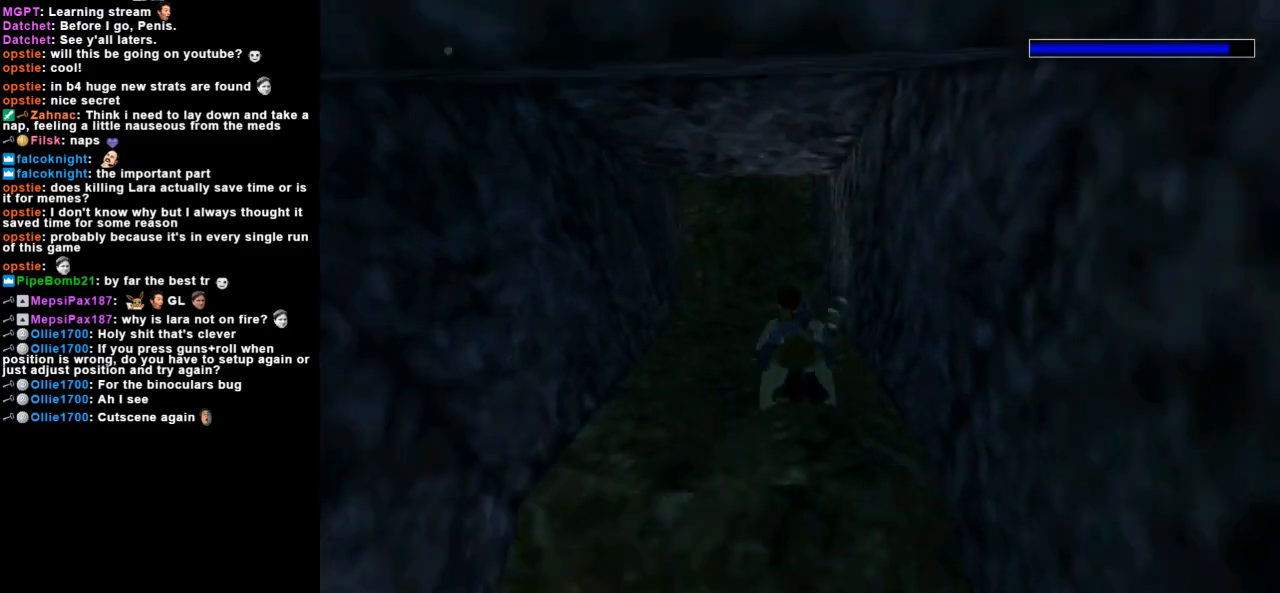
{"keys": ["jump", "left", "up"], "events": [[133, "left", "down"], [267, "left", "up"], [333, "up", "down"], [500, "left", "down"]]}
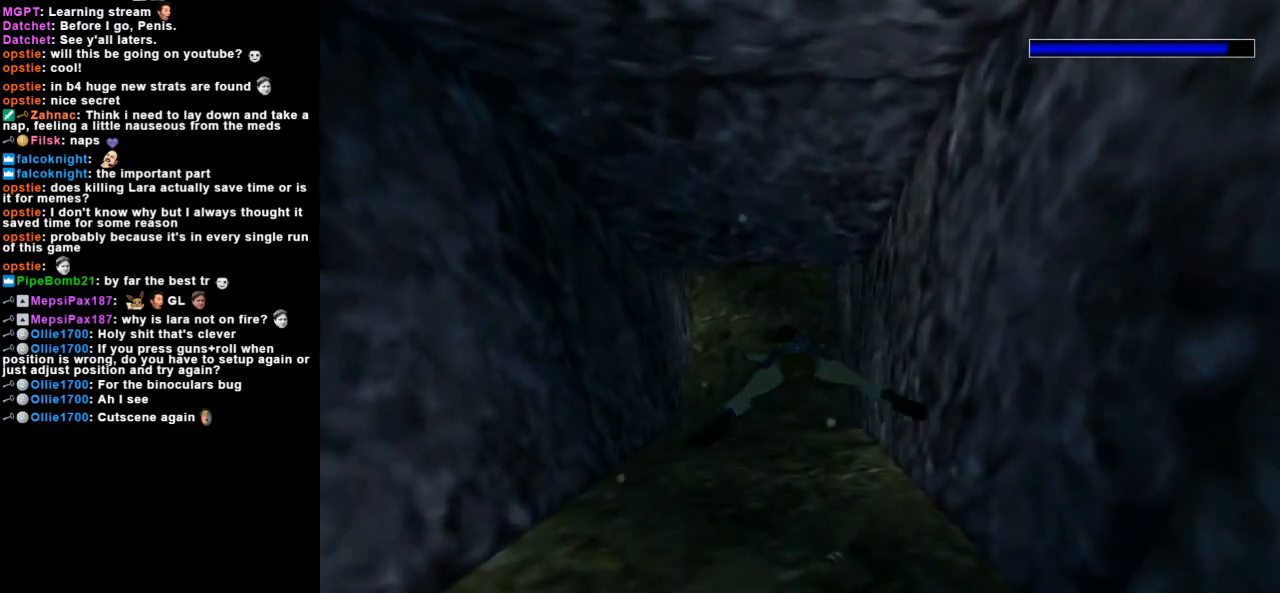
{"keys": ["jump"], "events": [[67, "up", "up"], [167, "left", "up"], [267, "down", "down"], [500, "down", "up"]]}
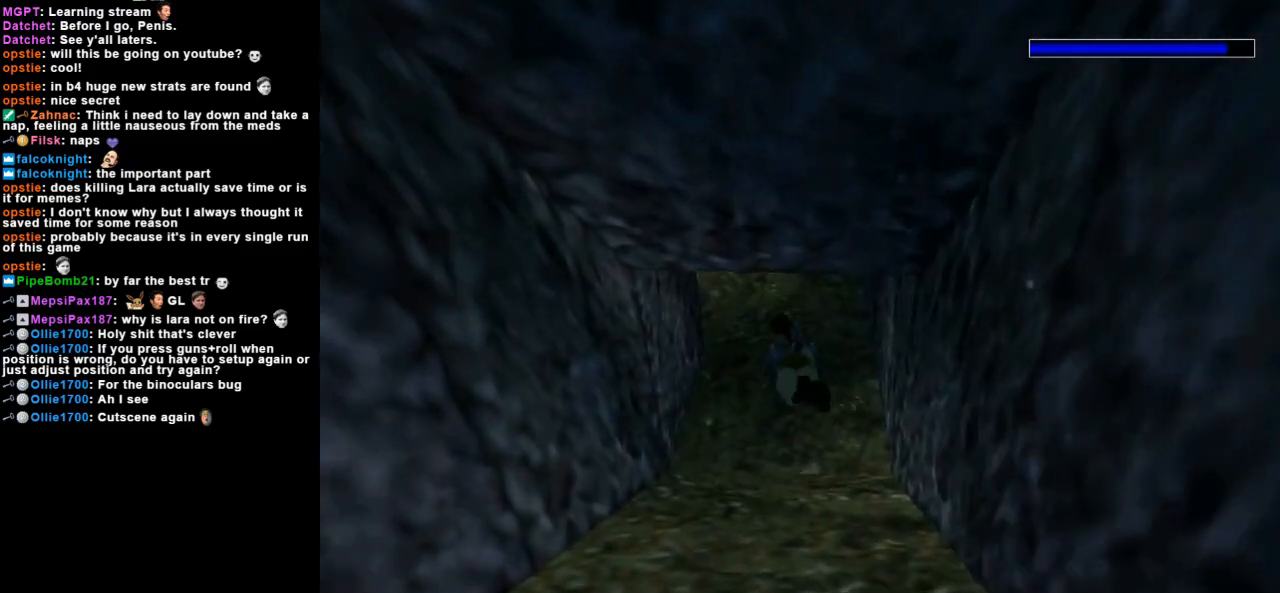
{"keys": ["jump", "left"], "events": [[467, "left", "down"]]}
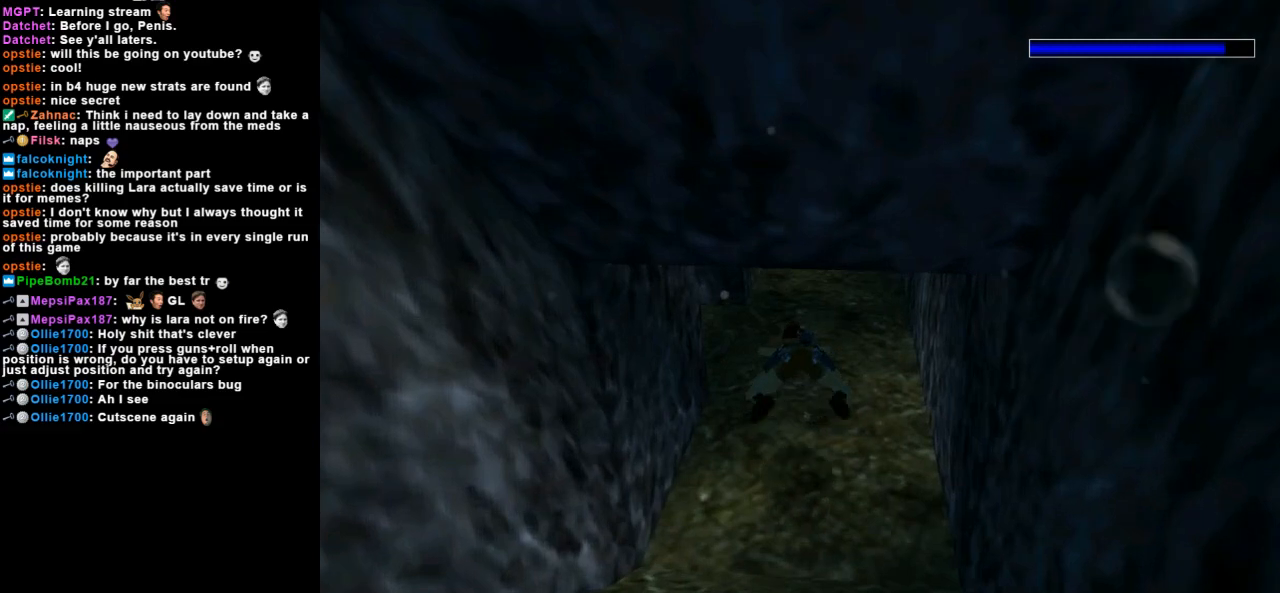
{"keys": ["jump", "left"], "events": [[33, "down", "down"], [400, "down", "up"]]}
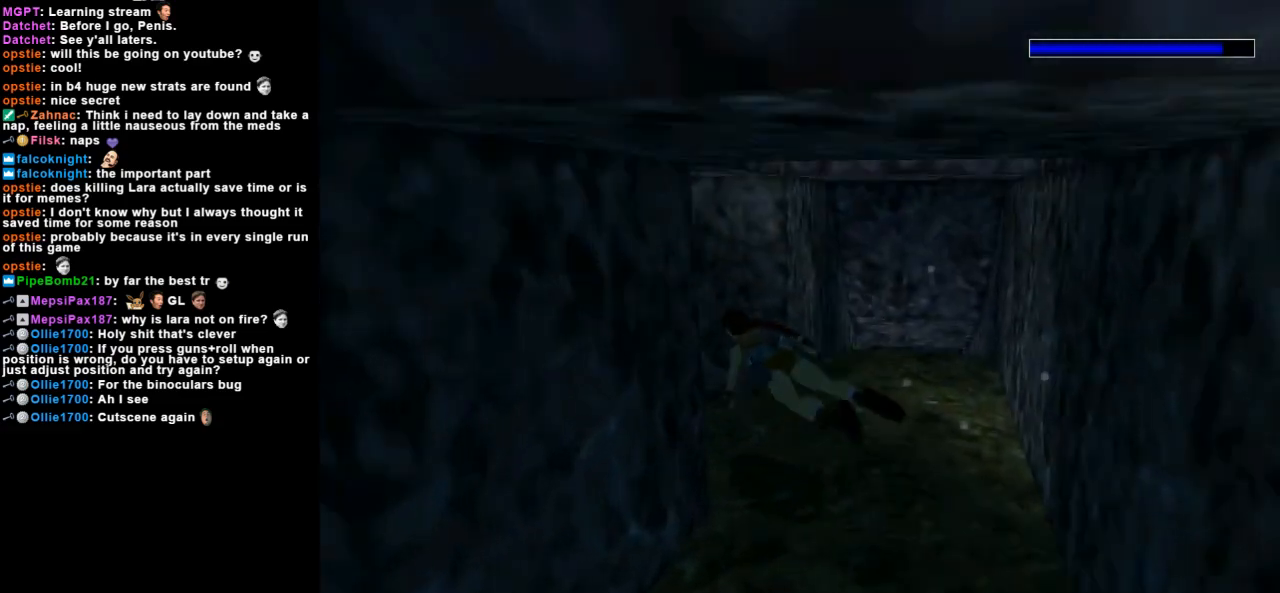
{"keys": ["jump"], "events": [[200, "down", "down"], [333, "down", "up"], [433, "left", "up"]]}
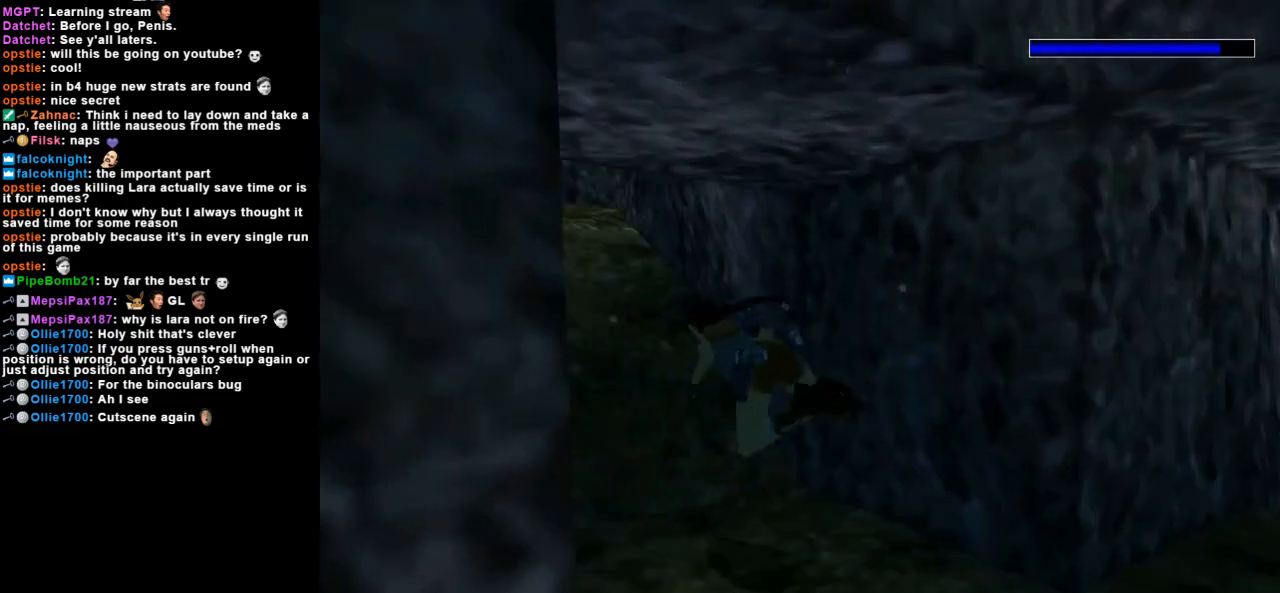
{"keys": ["down", "jump", "right"], "events": [[267, "down", "down"], [333, "left", "down"], [433, "left", "up"], [500, "right", "down"]]}
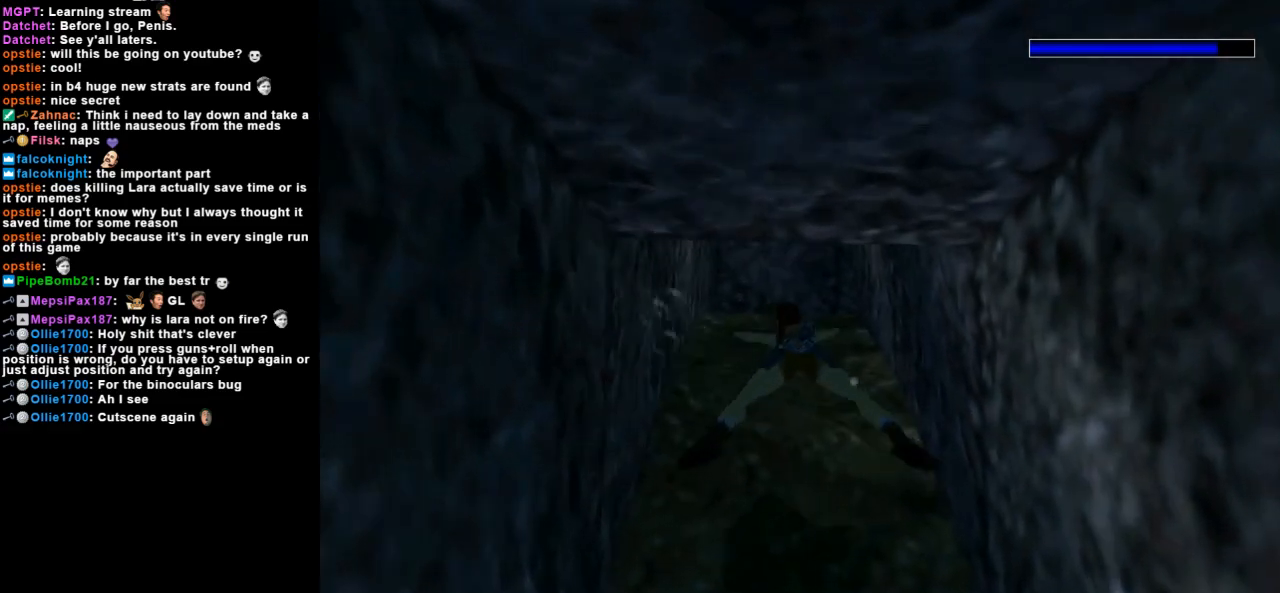
{"keys": ["jump"], "events": [[33, "down", "up"], [133, "right", "up"]]}
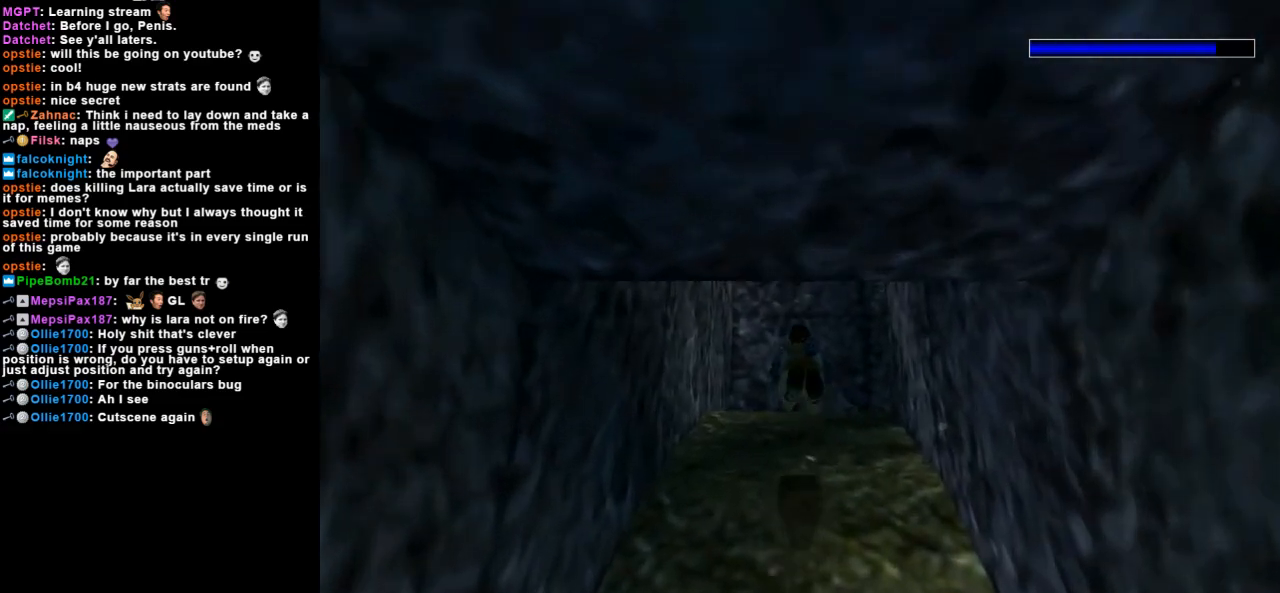
{"keys": ["jump"], "events": []}
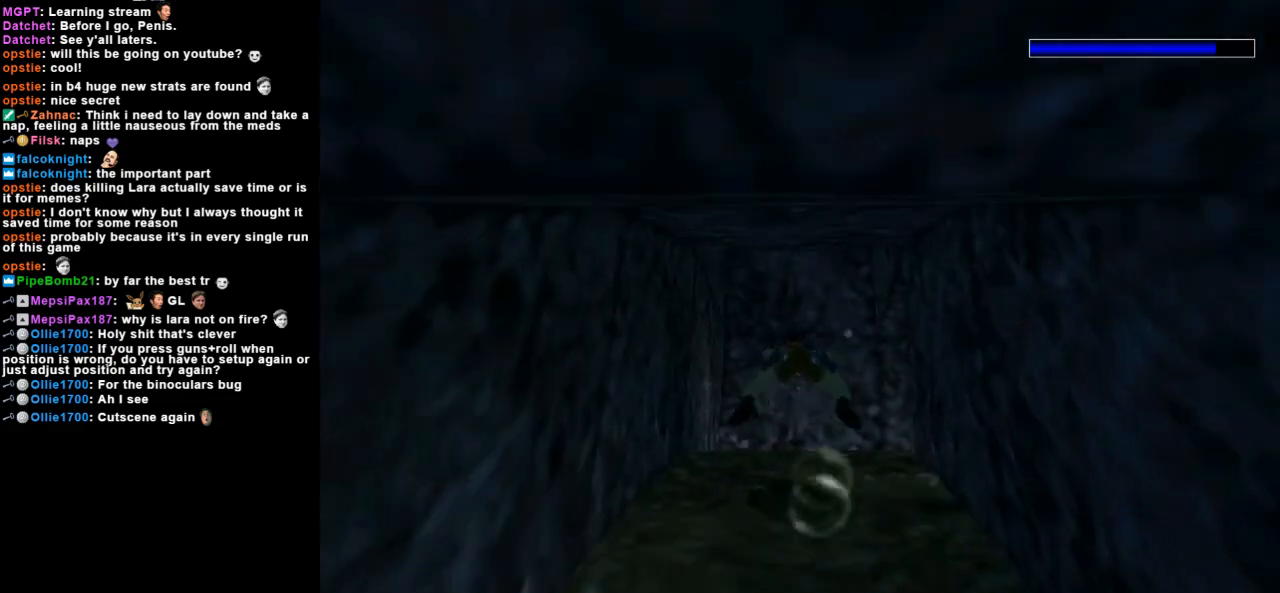
{"keys": ["down", "jump"], "events": [[300, "down", "down"]]}
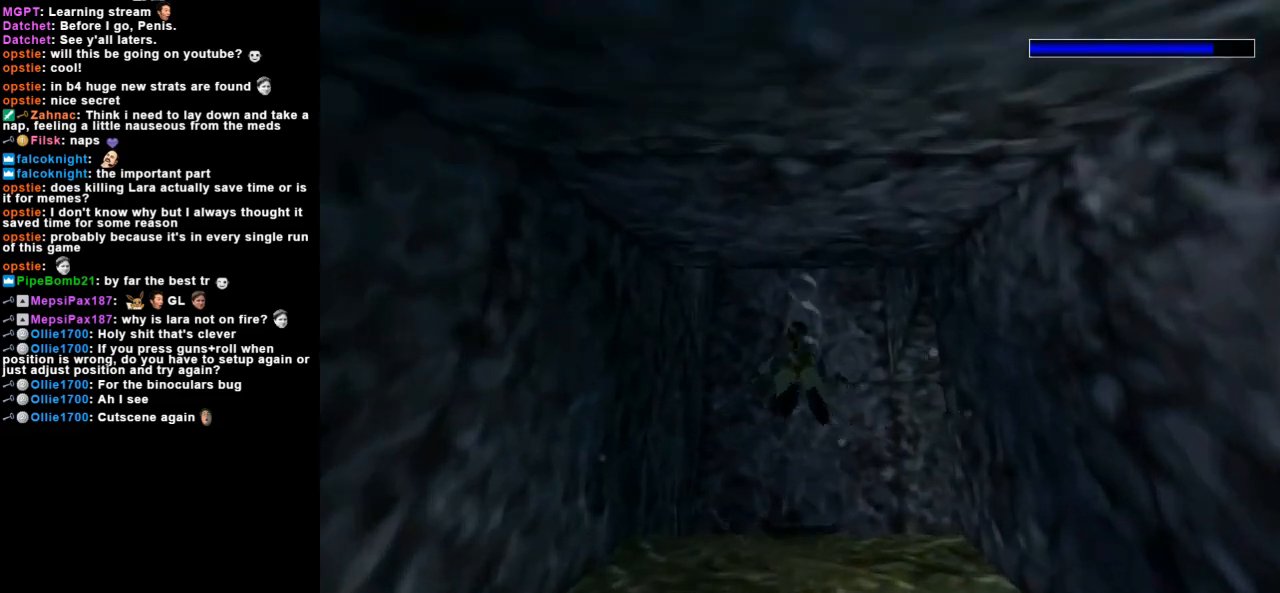
{"keys": ["down", "jump"], "events": [[33, "down", "up"], [200, "down", "down"]]}
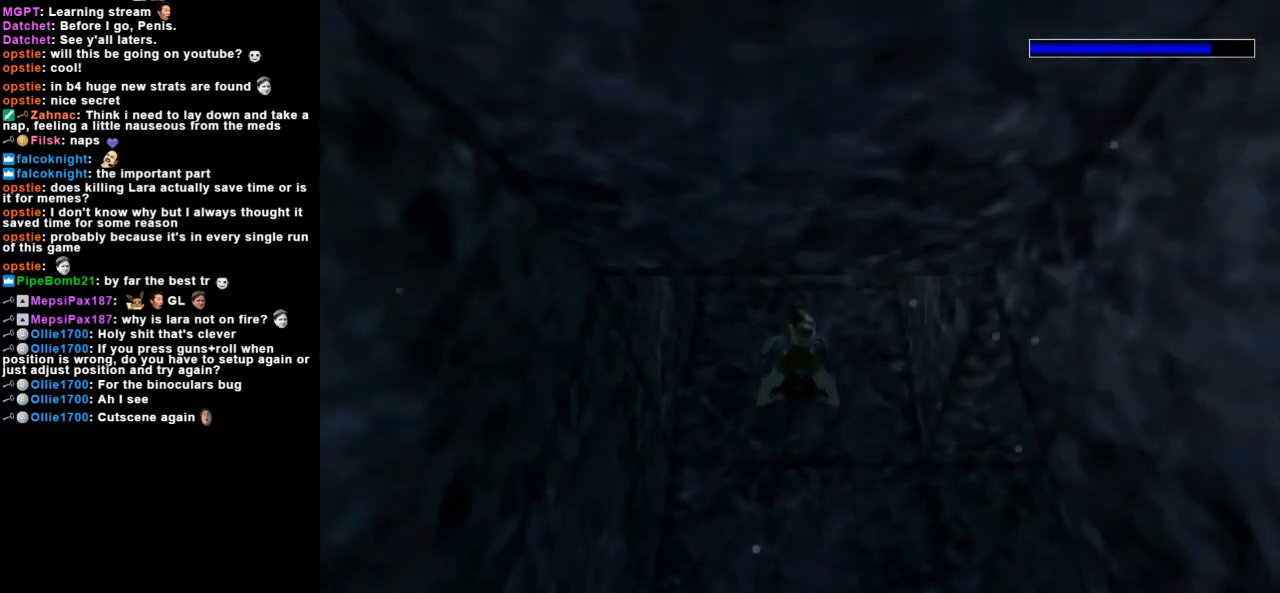
{"keys": ["down", "jump"], "events": []}
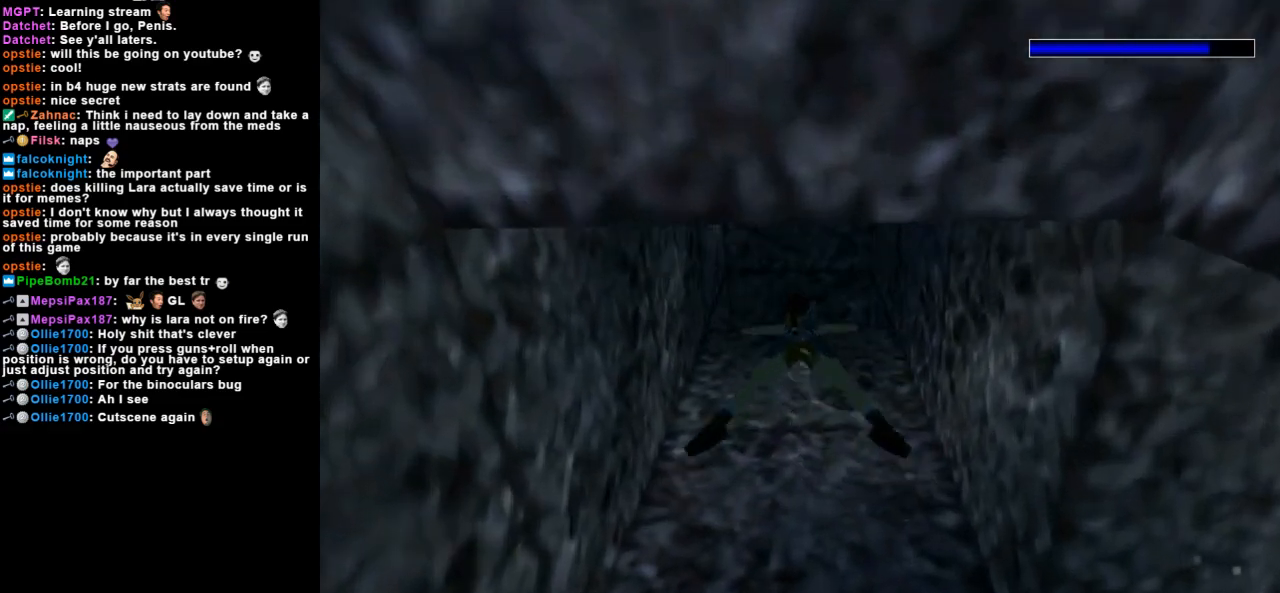
{"keys": ["jump", "up"], "events": [[100, "down", "up"], [500, "up", "down"]]}
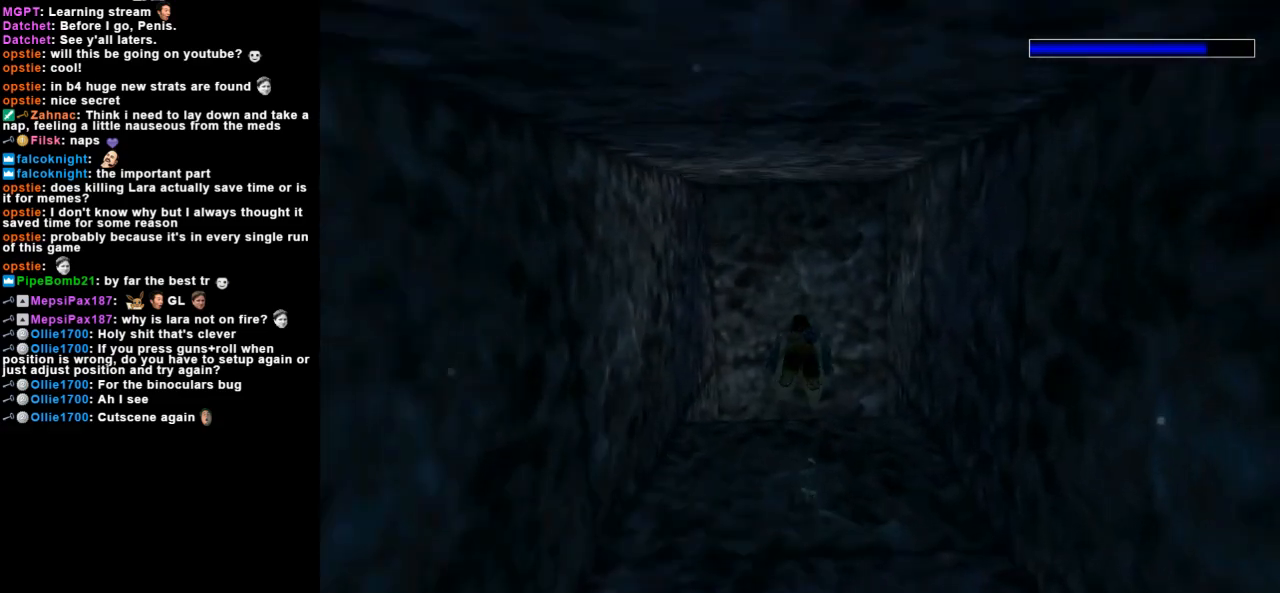
{"keys": ["jump", "up"], "events": []}
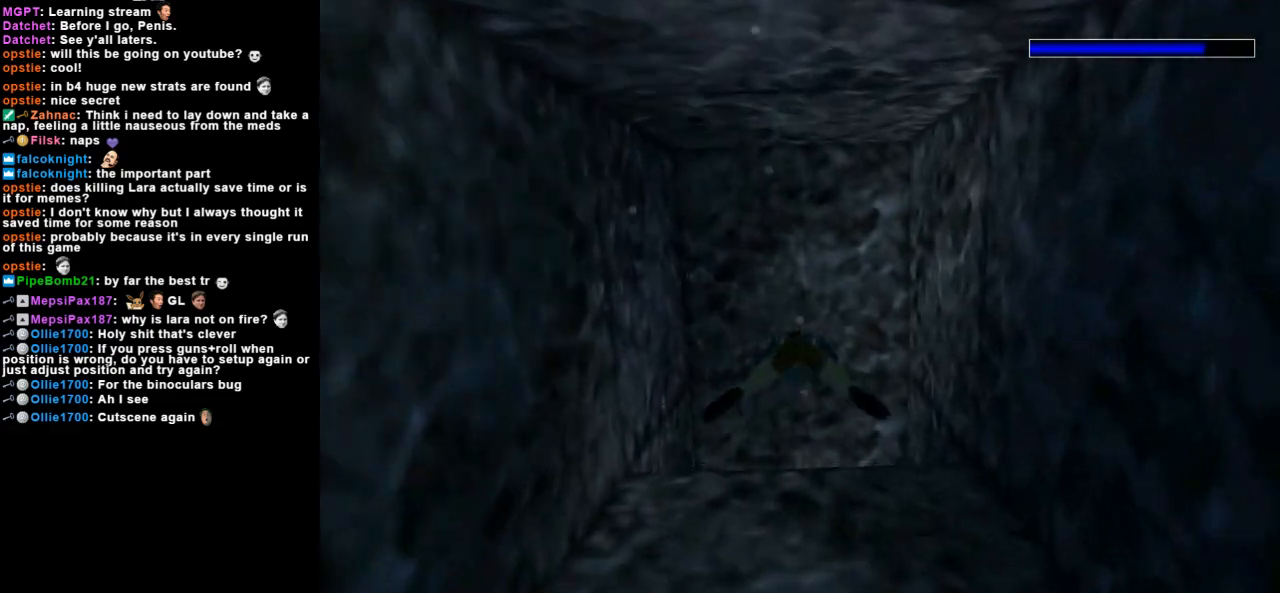
{"keys": ["jump", "up"], "events": []}
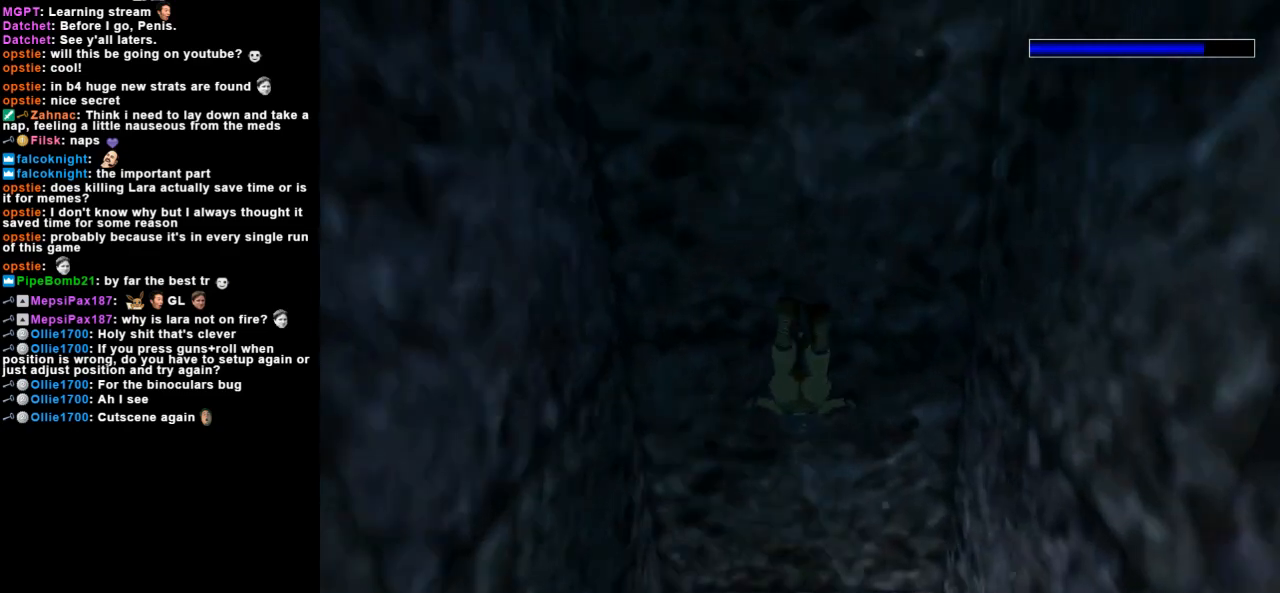
{"keys": ["jump"], "events": [[300, "up", "up"]]}
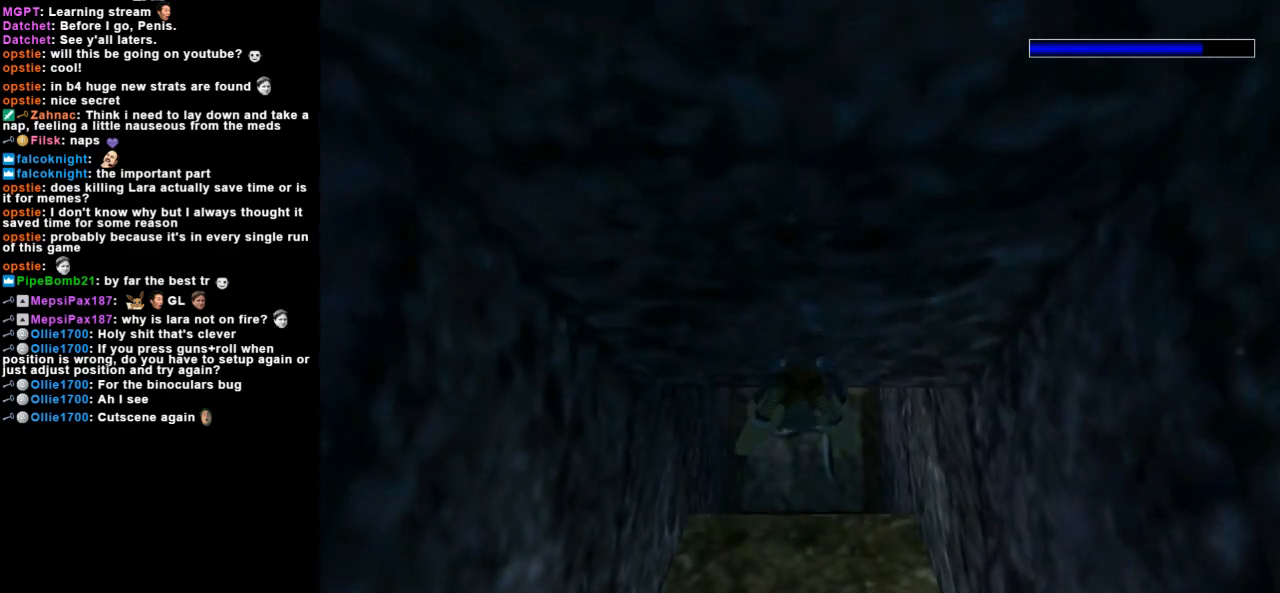
{"keys": ["down", "jump"], "events": [[167, "down", "down"]]}
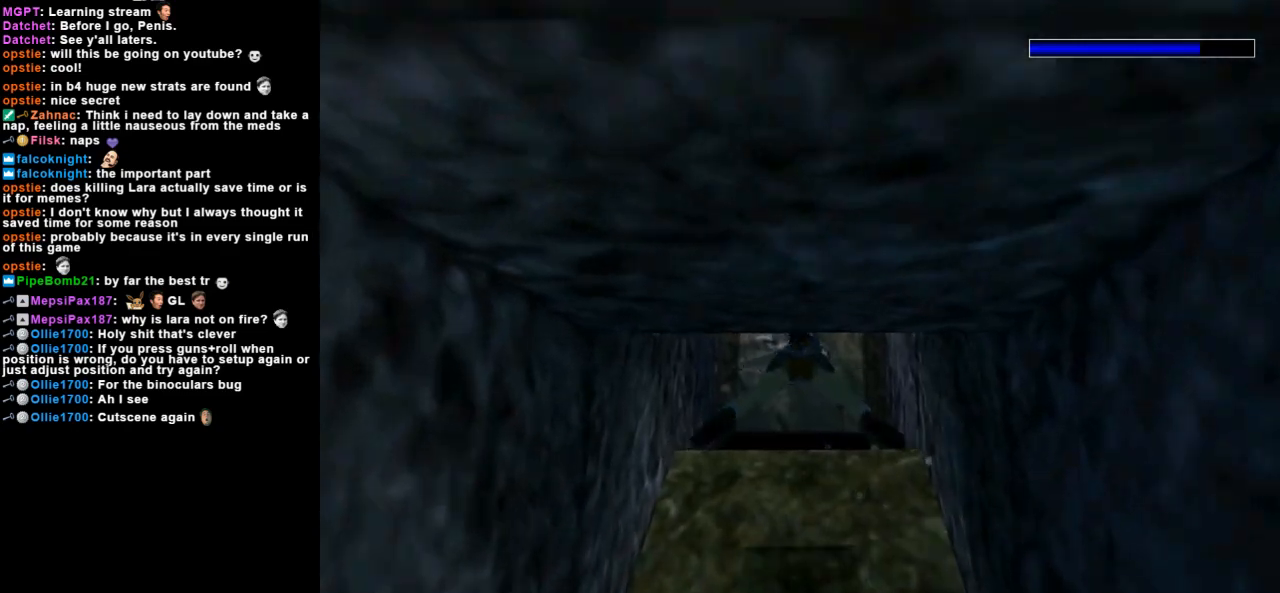
{"keys": ["down", "jump", "left"], "events": [[500, "left", "down"]]}
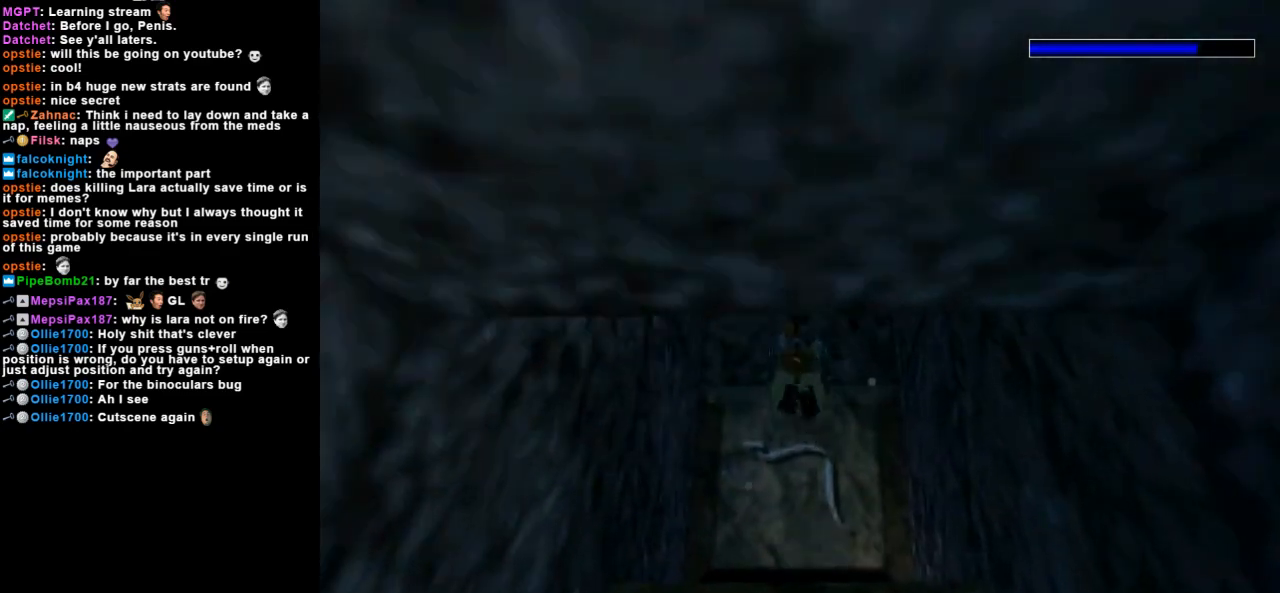
{"keys": ["down", "jump", "left"], "events": []}
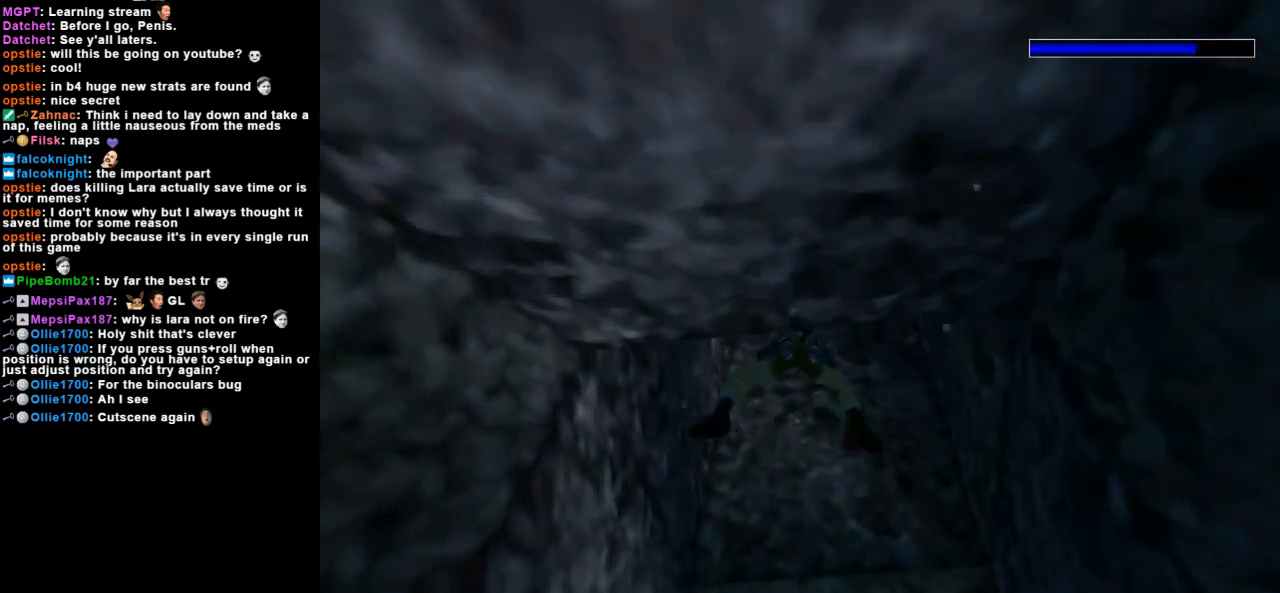
{"keys": ["down", "jump", "left"], "events": []}
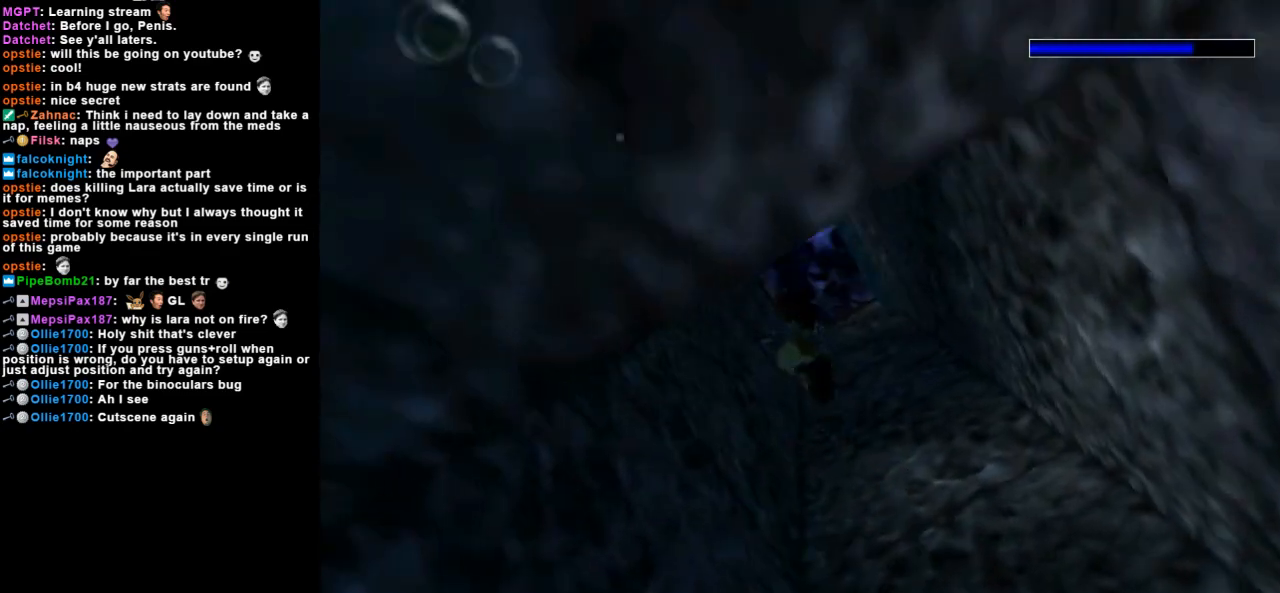
{"keys": ["down", "jump", "left"], "events": []}